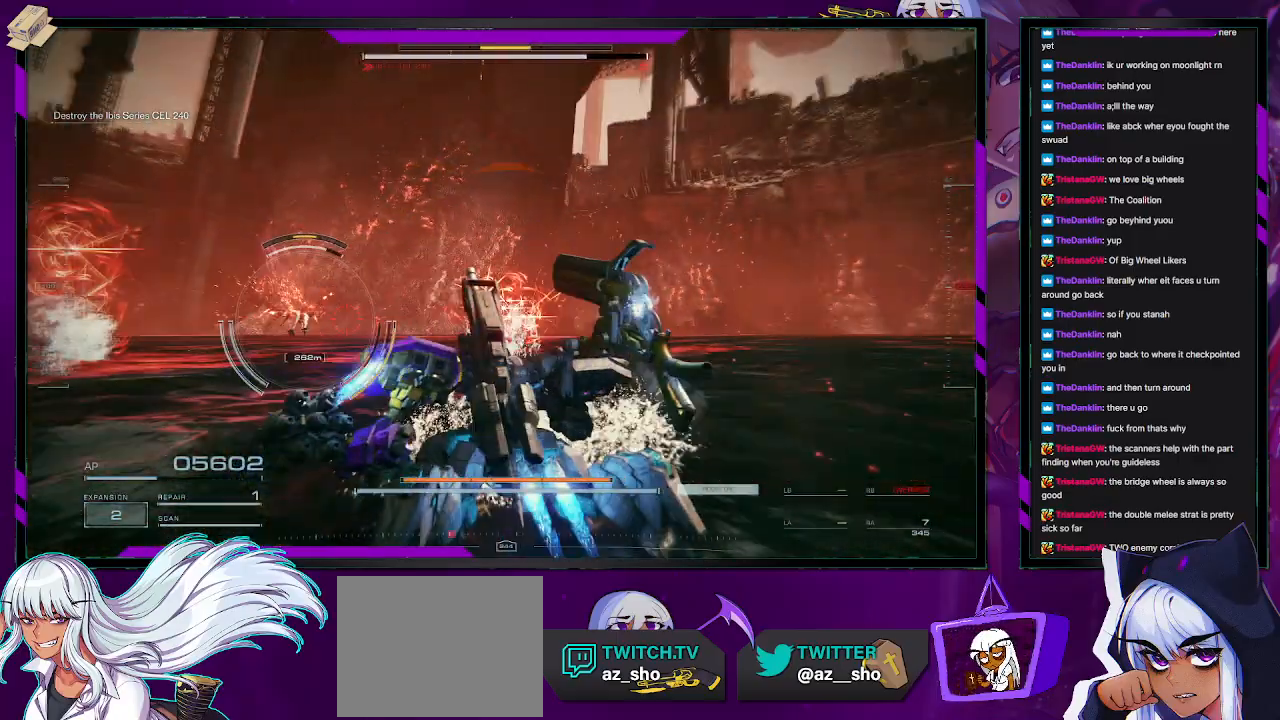
Gameplay with a controller (Xbox layout); each line is a JSON object with the inputs held at the frame after it (dt_ms = milliseconds from this image to that frame). "events" lists button and stick changes between this image and that frame as [ms after this image, input, new state], when the widget could be followed in between.
{"dt_ms": 500, "buttons": ["X", "R2"], "left_stick": "up", "right_stick": "center", "events": [[217, "left_stick", "up"], [500, "X", "down"]]}
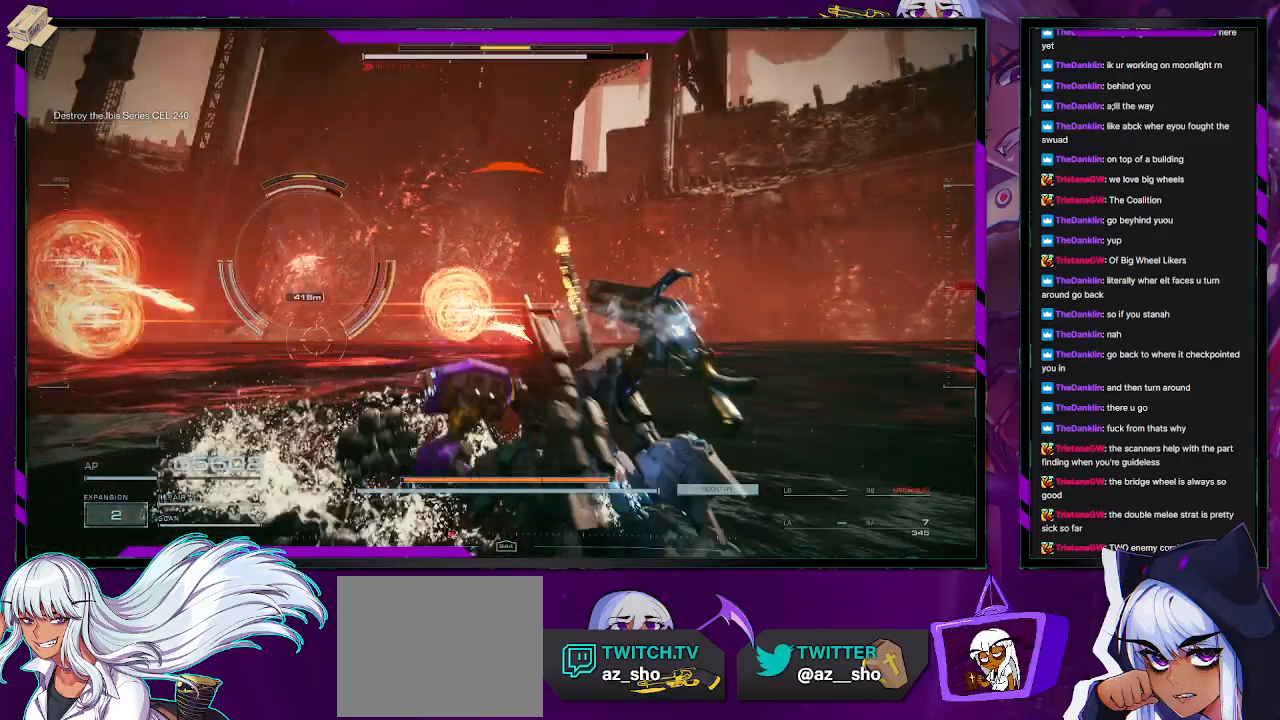
{"dt_ms": 500, "buttons": ["R2"], "left_stick": "up-right", "right_stick": "left", "events": [[50, "left_stick", "up-right"], [250, "X", "up"], [350, "right_stick", "left"]]}
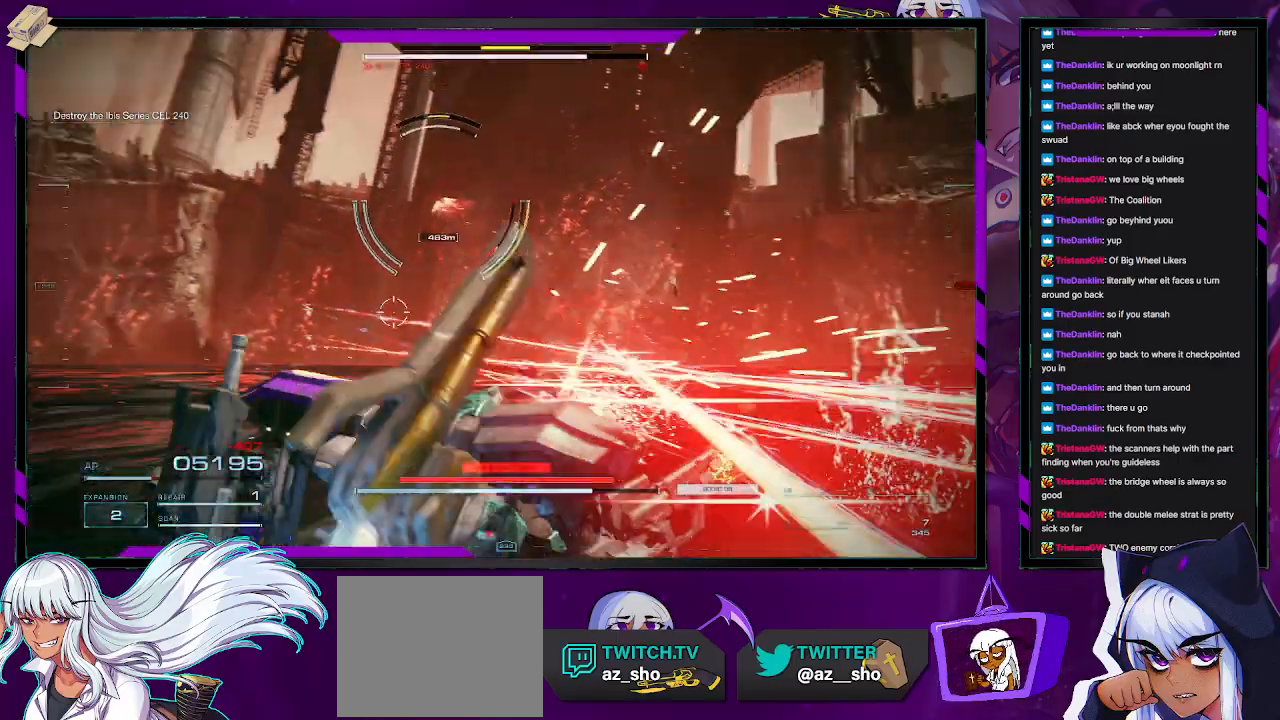
{"dt_ms": 500, "buttons": ["R2"], "left_stick": "up-right", "right_stick": "center", "events": [[100, "right_stick", "center"]]}
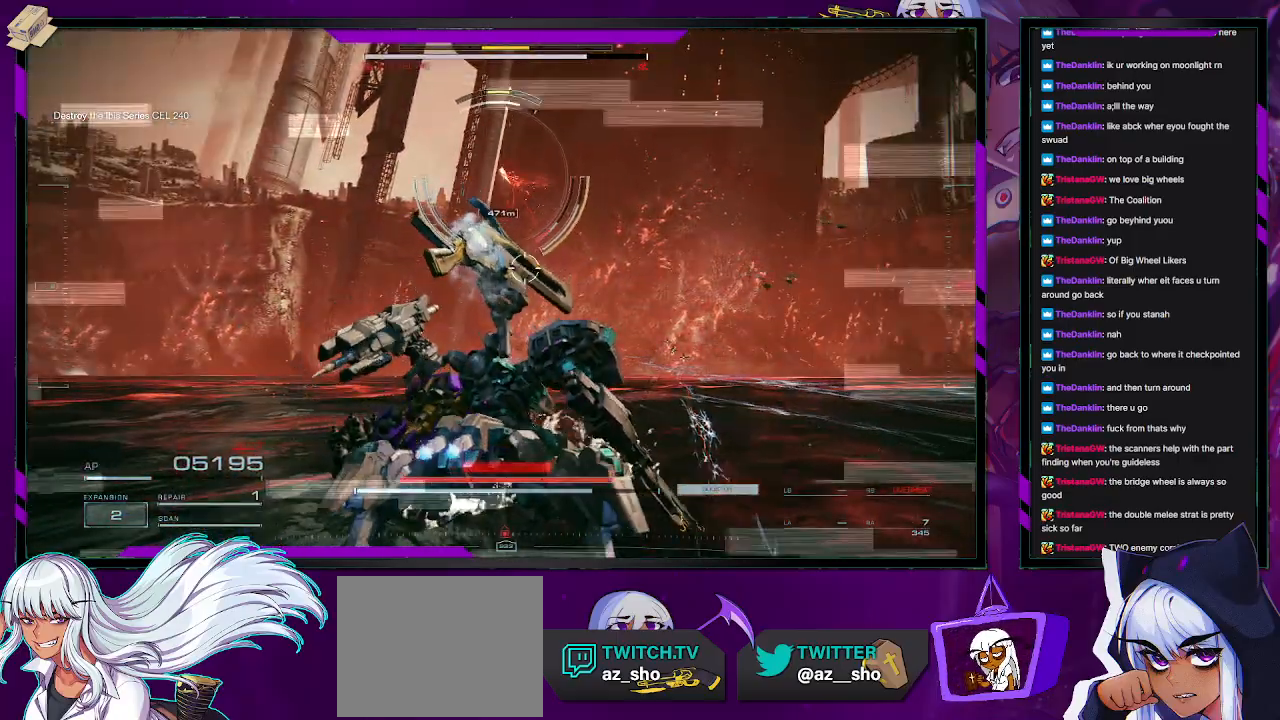
{"dt_ms": 500, "buttons": ["R2"], "left_stick": "left", "right_stick": "center", "events": [[117, "left_stick", "up"], [117, "right_stick", "left"], [333, "right_stick", "center"], [417, "left_stick", "left"]]}
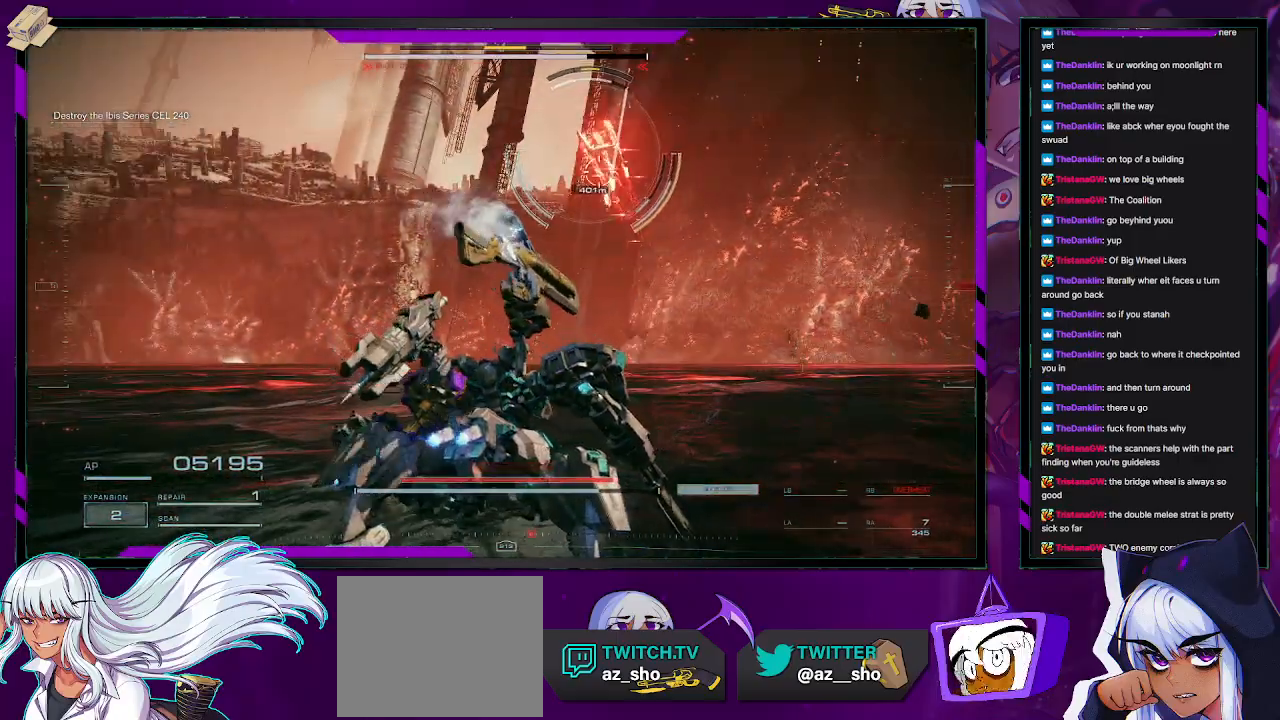
{"dt_ms": 500, "buttons": ["A", "R2"], "left_stick": "left", "right_stick": "center", "events": [[250, "A", "down"]]}
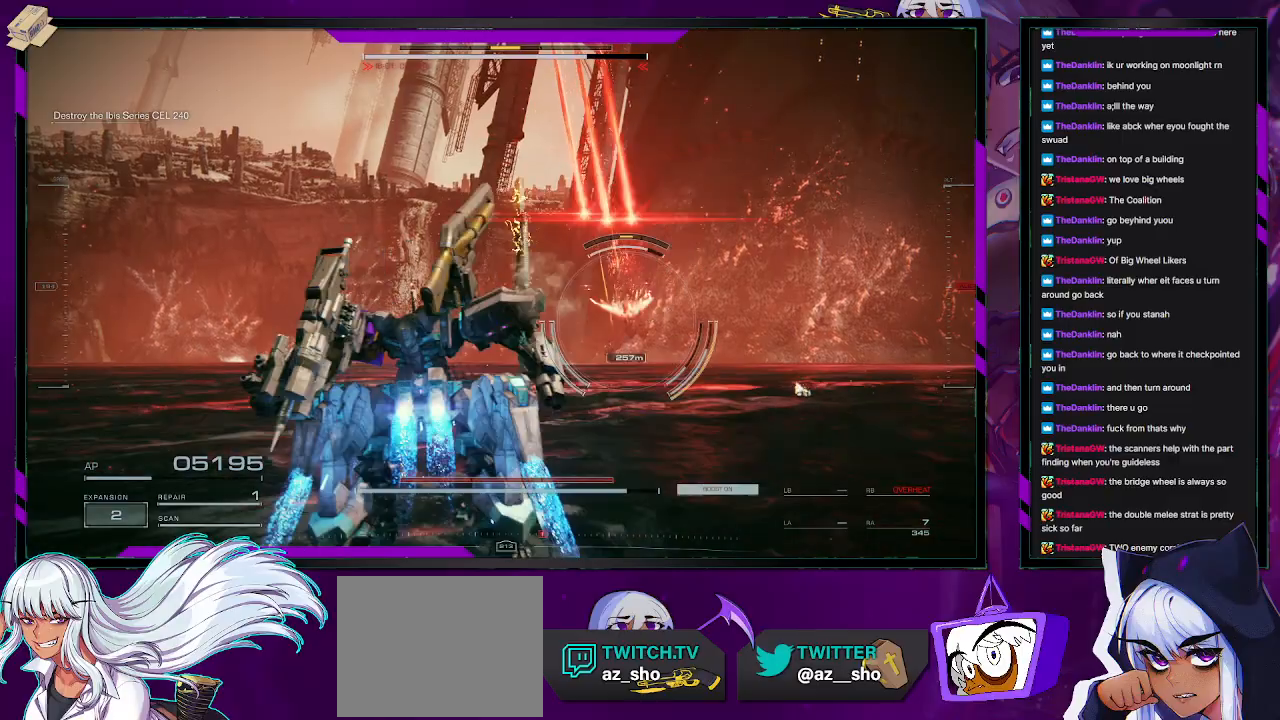
{"dt_ms": 500, "buttons": ["R2"], "left_stick": "left", "right_stick": "center", "events": [[67, "A", "up"], [150, "X", "down"], [267, "X", "up"]]}
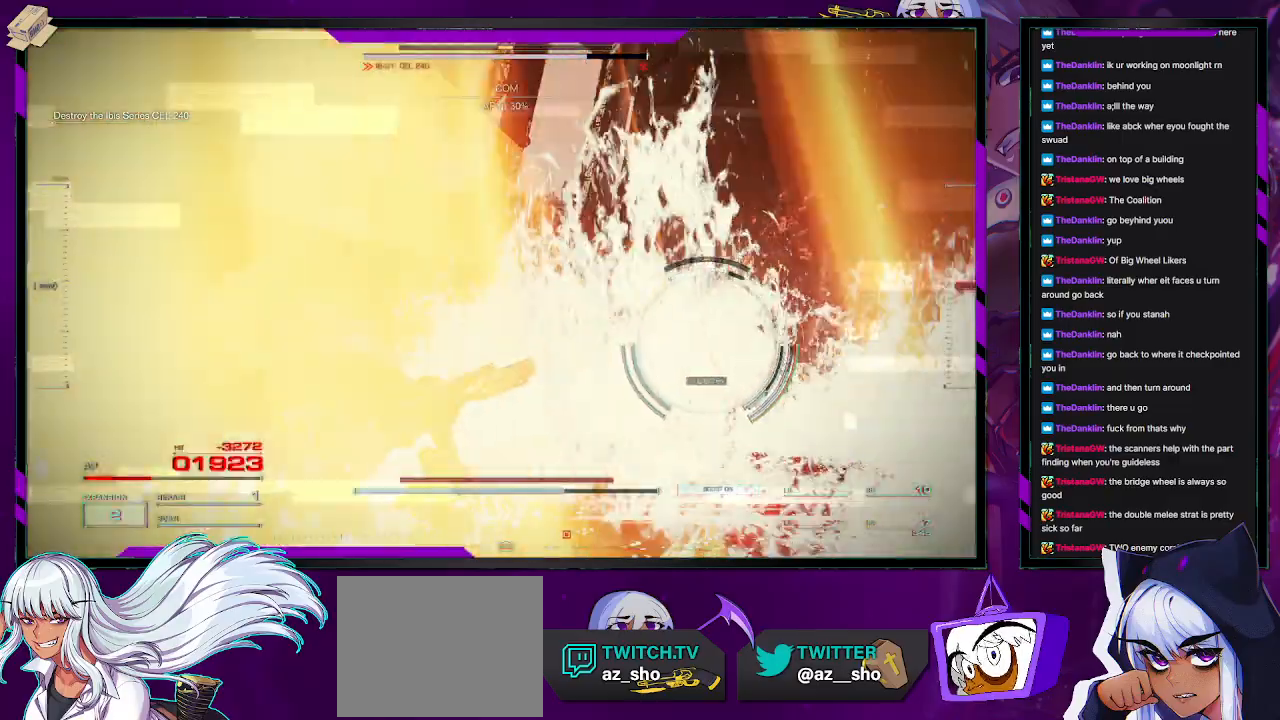
{"dt_ms": 500, "buttons": ["R2"], "left_stick": "up-left", "right_stick": "center", "events": [[317, "left_stick", "up-left"], [317, "right_stick", "right"], [500, "right_stick", "center"]]}
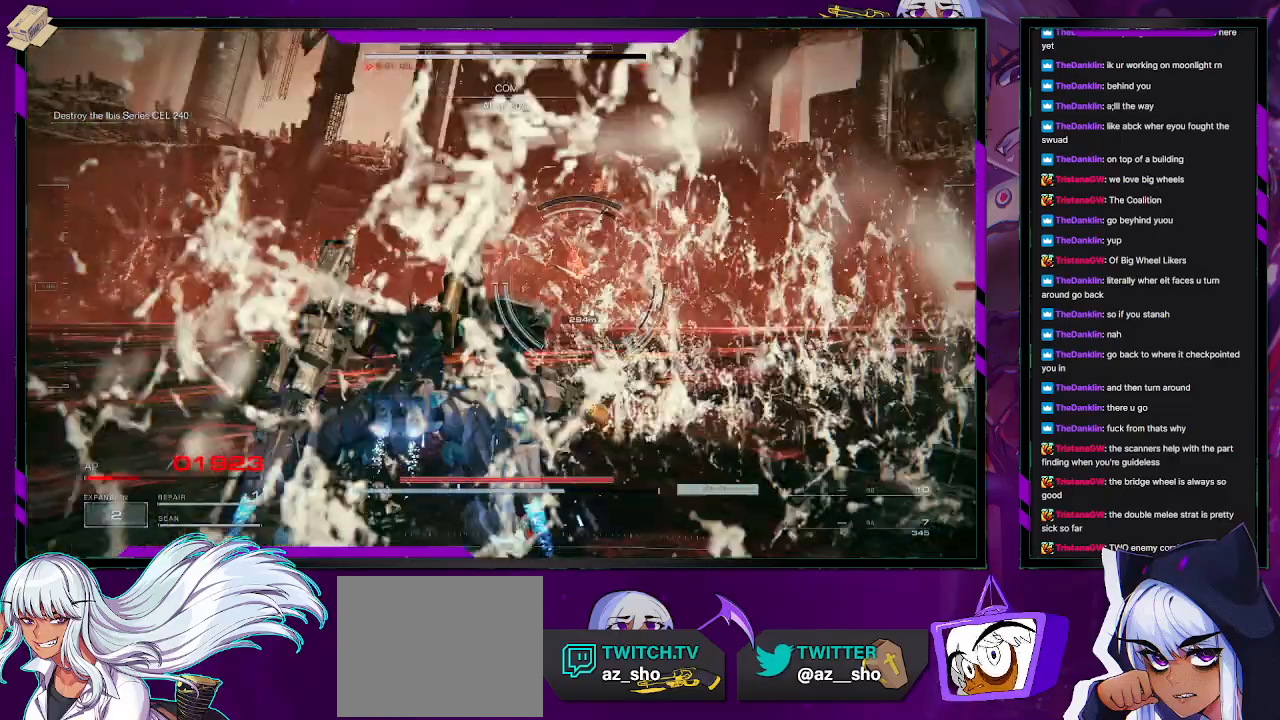
{"dt_ms": 500, "buttons": ["R1"], "left_stick": "up-left", "right_stick": "center", "events": [[150, "R2", "up"], [500, "R1", "down"]]}
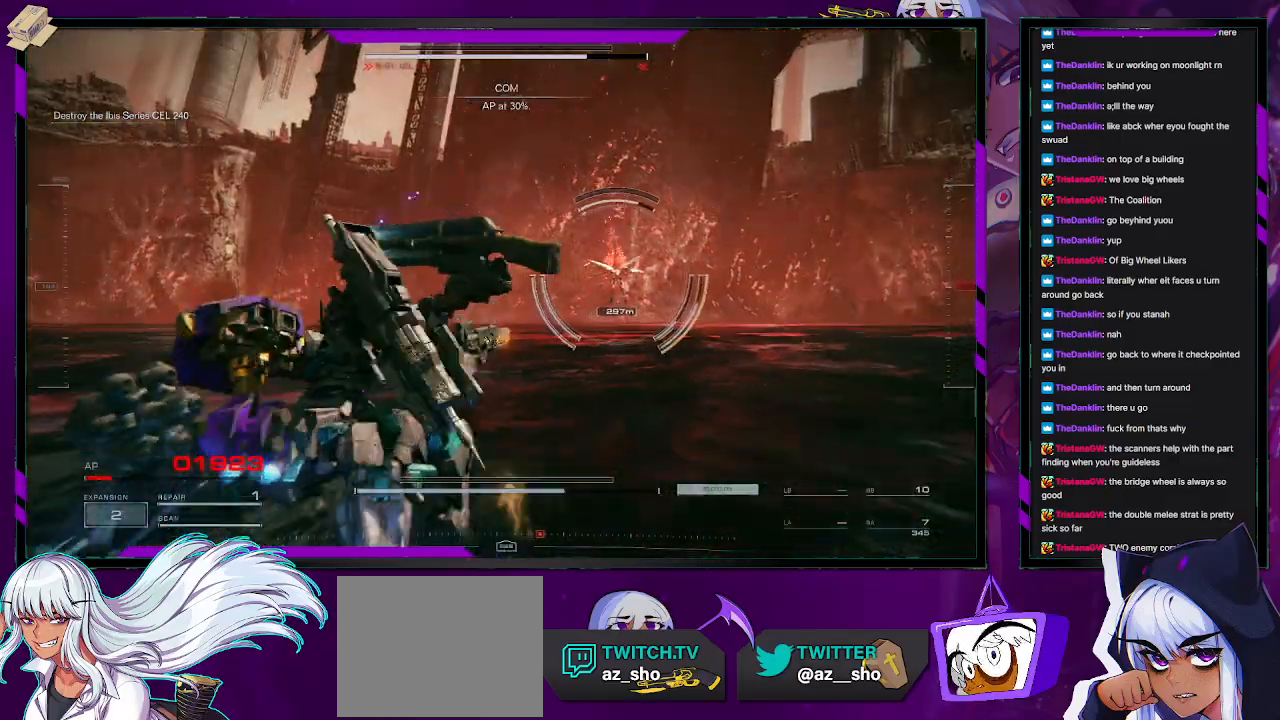
{"dt_ms": 500, "buttons": ["R1"], "left_stick": "up-left", "right_stick": "center", "events": []}
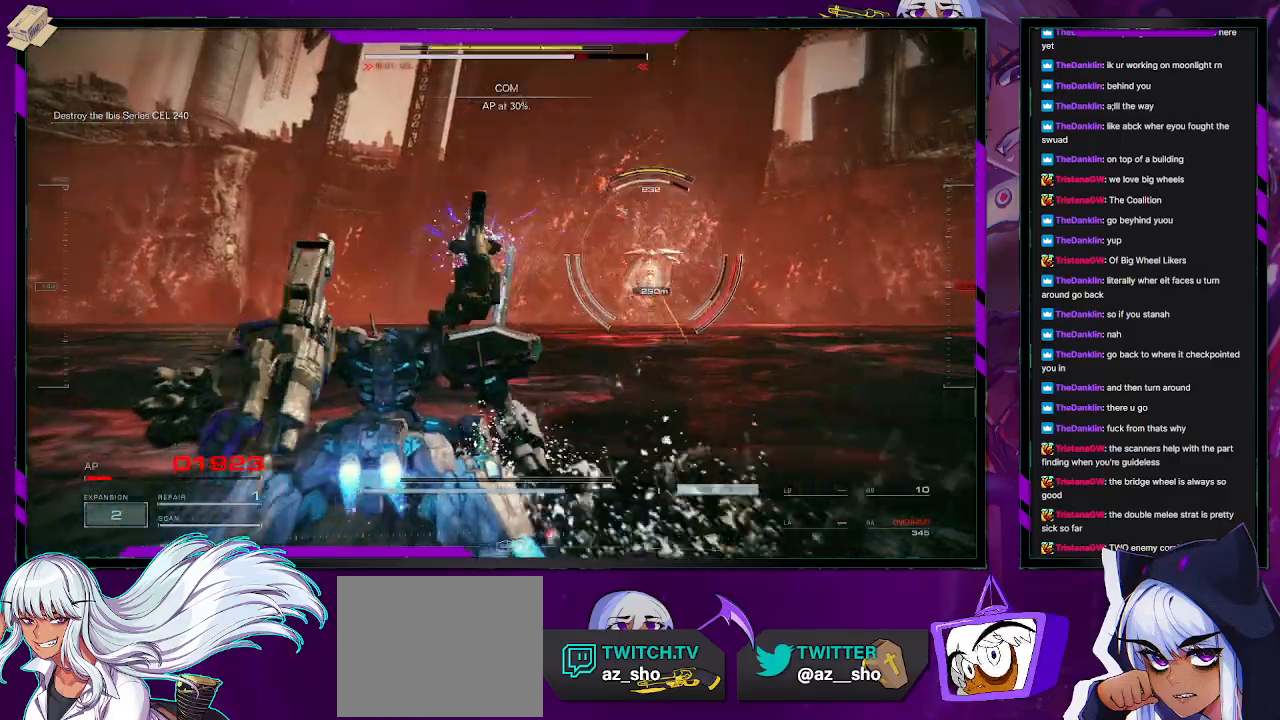
{"dt_ms": 1000, "buttons": ["R1"], "left_stick": "up-left", "right_stick": "right"}
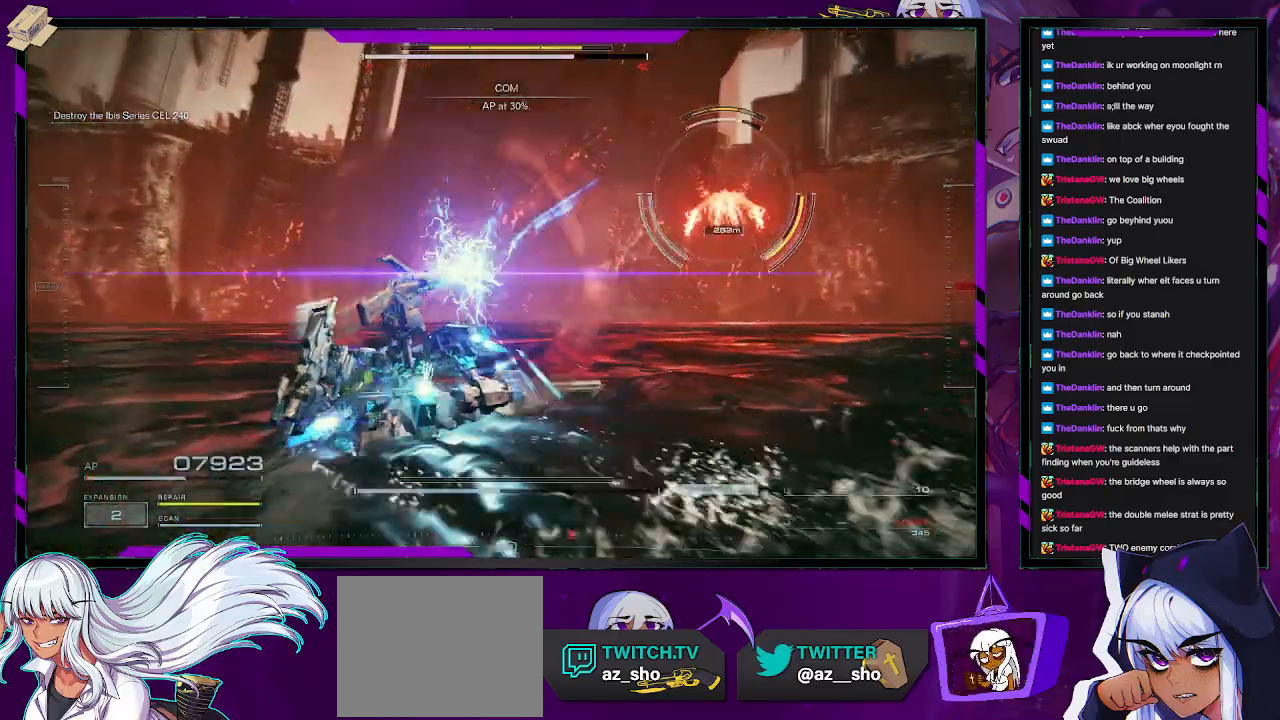
{"dt_ms": 500, "buttons": ["R1"], "left_stick": "up-left", "right_stick": "up-right", "events": [[183, "right_stick", "center"], [350, "right_stick", "up-right"]]}
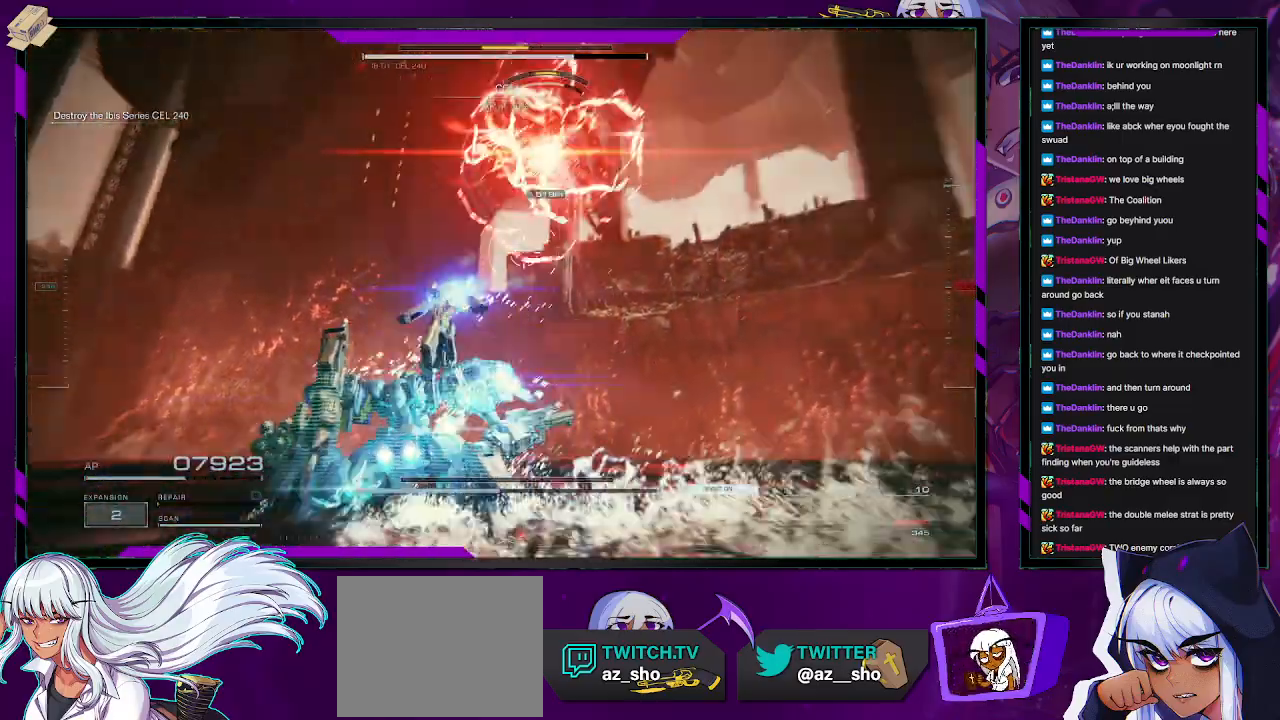
{"dt_ms": 500, "buttons": ["R1"], "left_stick": "left", "right_stick": "center"}
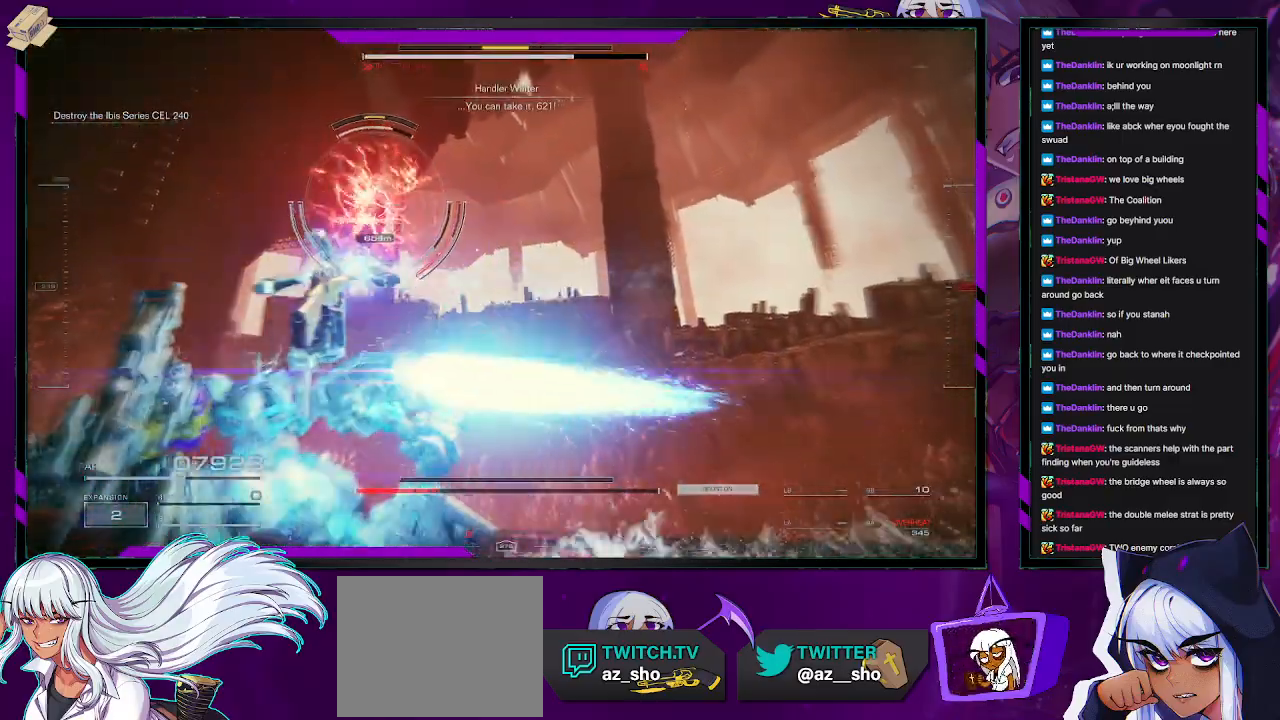
{"dt_ms": 500, "buttons": [], "left_stick": "left", "right_stick": "center", "events": [[350, "R1", "up"]]}
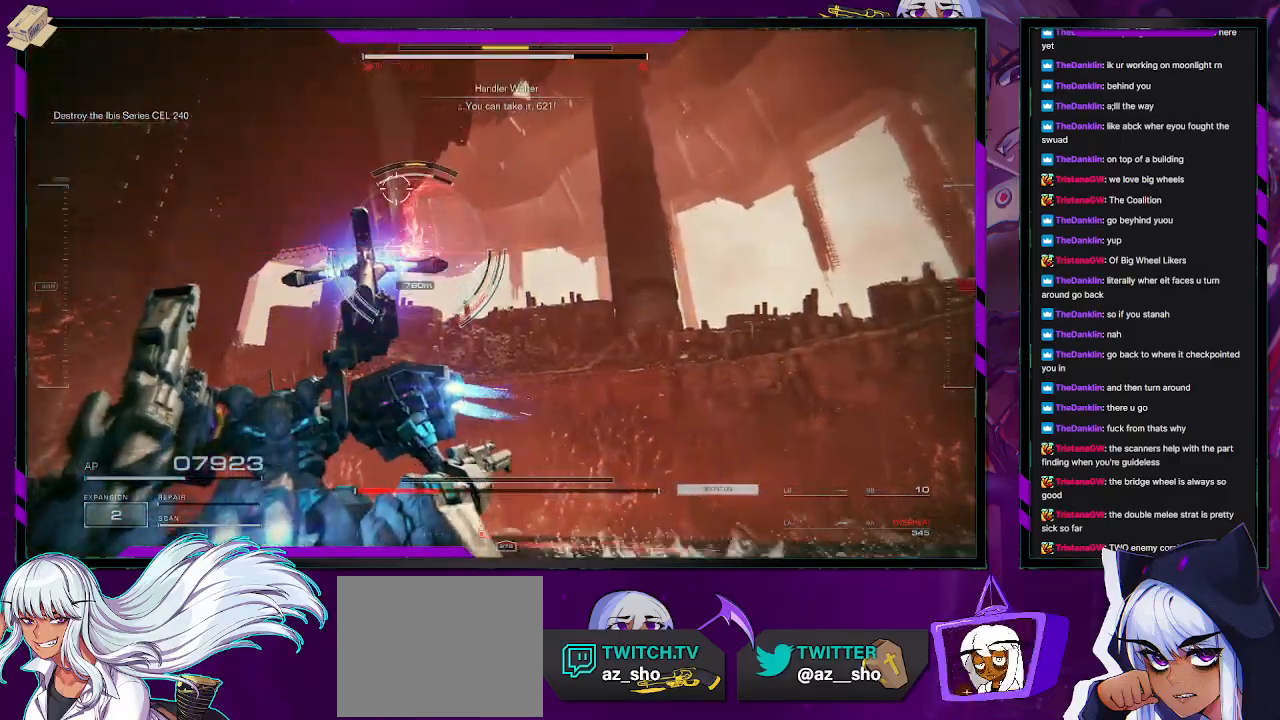
{"dt_ms": 1000, "buttons": ["A"], "left_stick": "left", "right_stick": "center"}
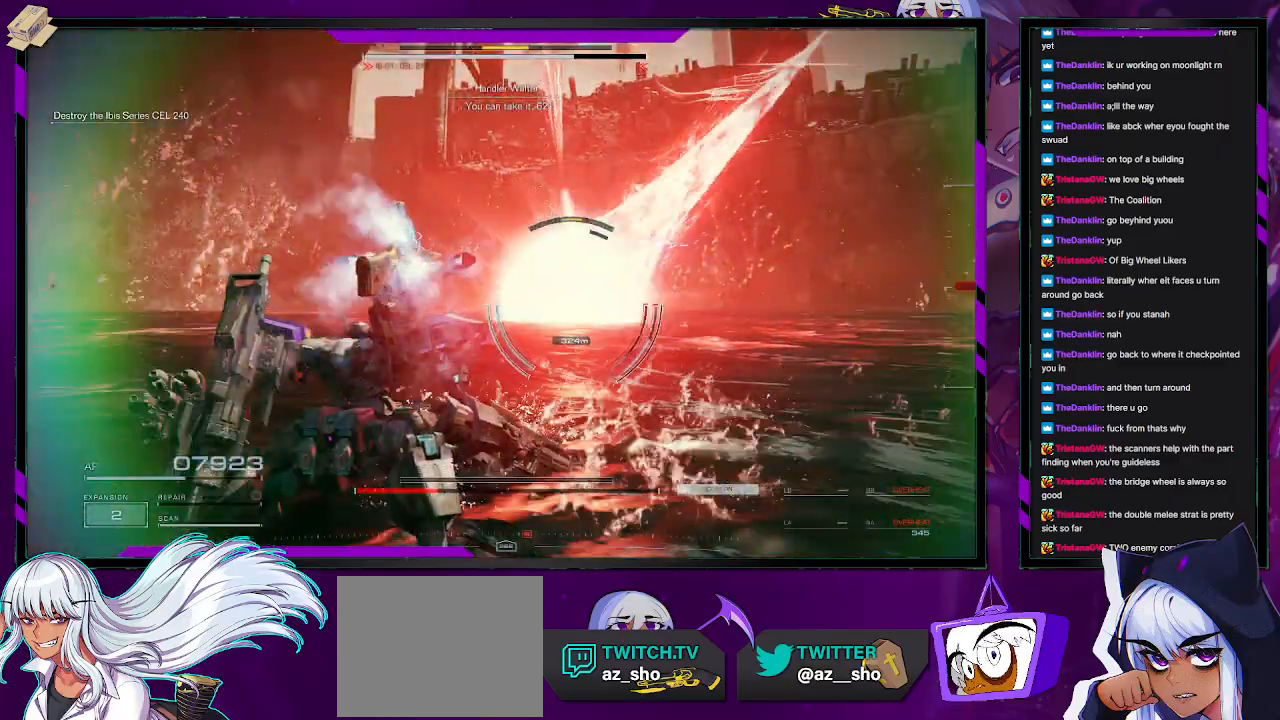
{"dt_ms": 500, "buttons": ["A"], "left_stick": "down-left", "right_stick": "center", "events": [[283, "left_stick", "down-left"]]}
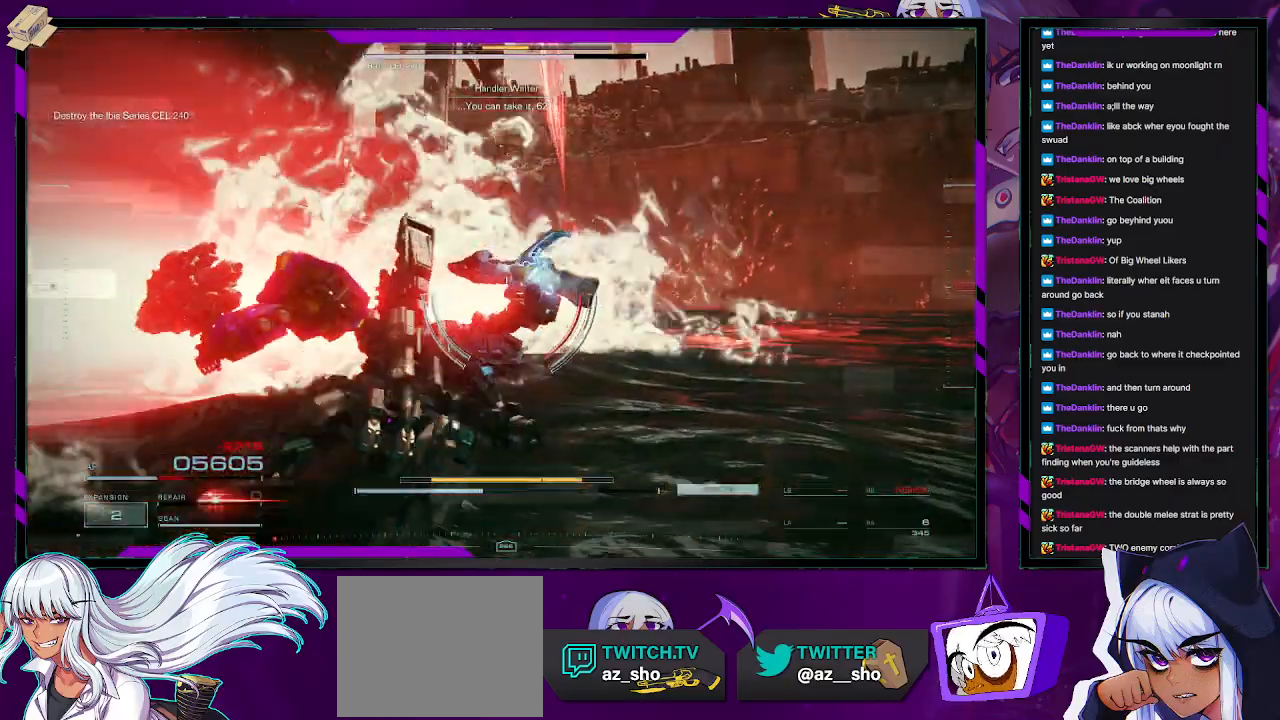
{"dt_ms": 500, "buttons": [], "left_stick": "down", "right_stick": "left", "events": [[67, "left_stick", "down-right"], [100, "A", "up"], [133, "left_stick", "center"], [267, "right_stick", "left"], [417, "left_stick", "down-right"], [500, "left_stick", "down"]]}
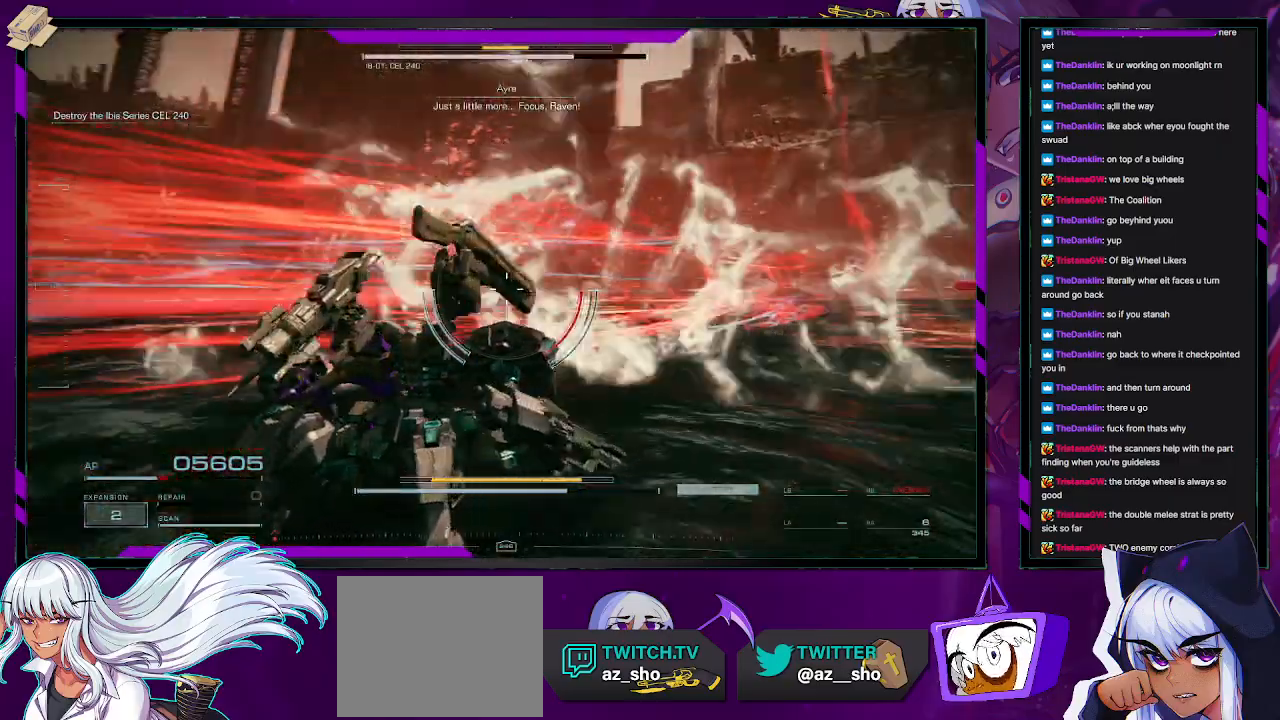
{"dt_ms": 500, "buttons": ["A"], "left_stick": "down", "right_stick": "center", "events": [[400, "A", "down"], [433, "right_stick", "center"]]}
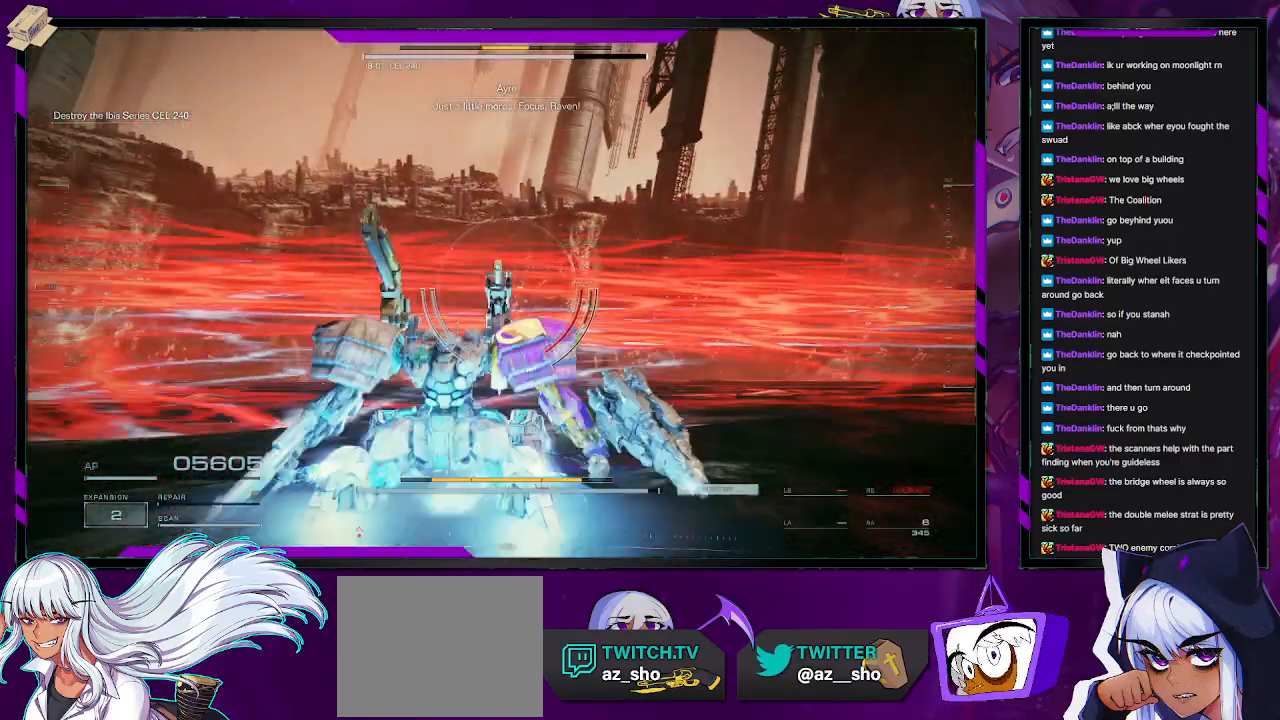
{"dt_ms": 500, "buttons": ["A"], "left_stick": "right", "right_stick": "center", "events": [[500, "left_stick", "right"]]}
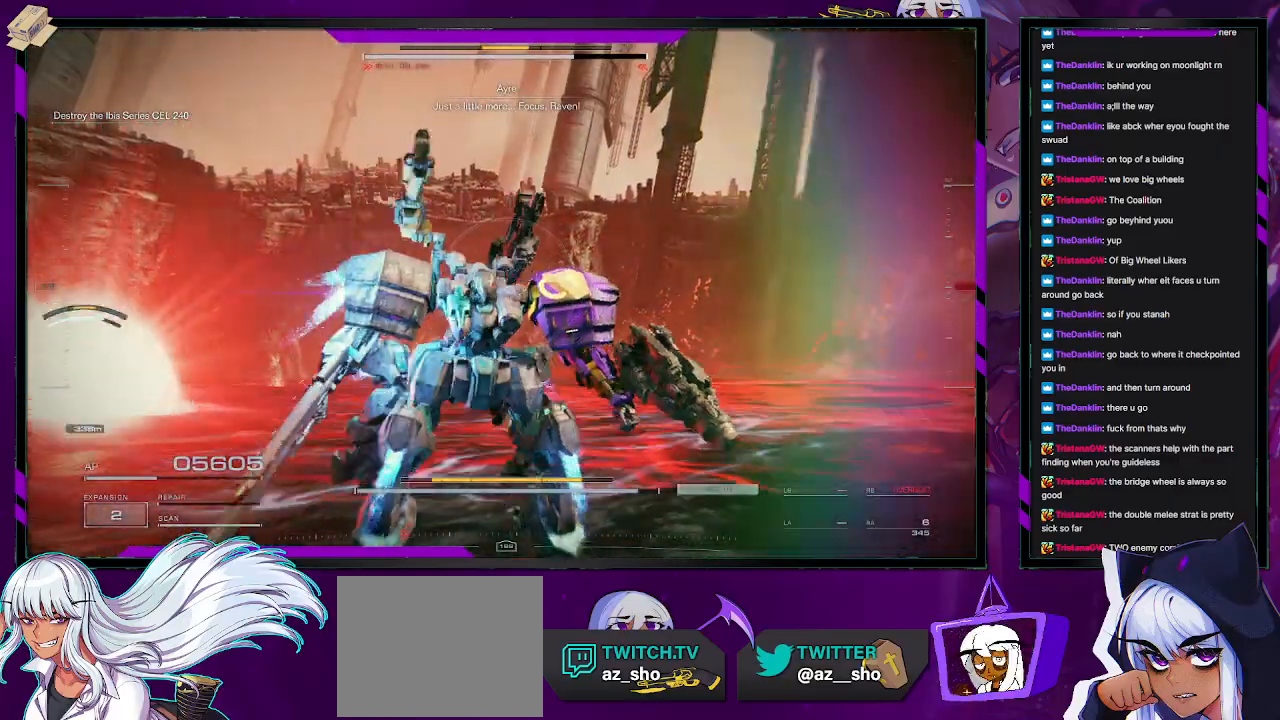
{"dt_ms": 500, "buttons": ["A"], "left_stick": "left", "right_stick": "center", "events": [[267, "left_stick", "center"], [333, "left_stick", "left"]]}
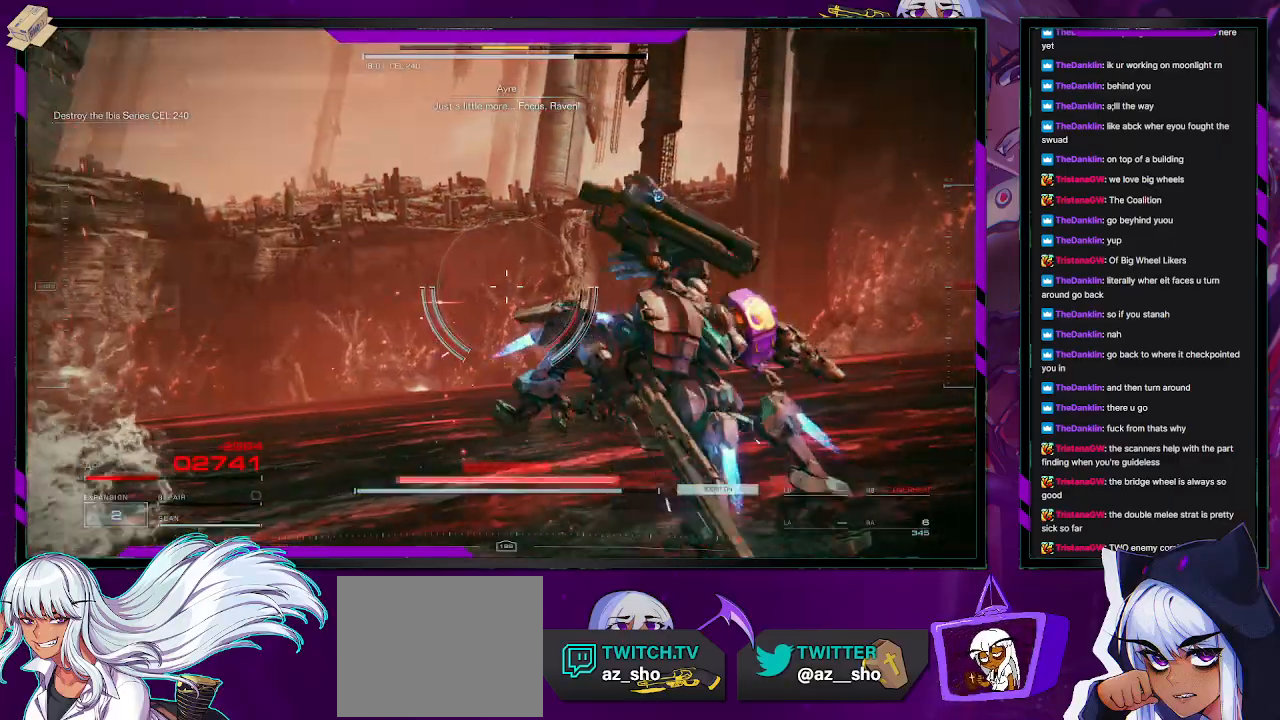
{"dt_ms": 500, "buttons": [], "left_stick": "down-left", "right_stick": "right", "events": [[100, "A", "up"], [267, "right_stick", "down-right"], [433, "left_stick", "center"], [467, "right_stick", "right"], [500, "left_stick", "down-left"]]}
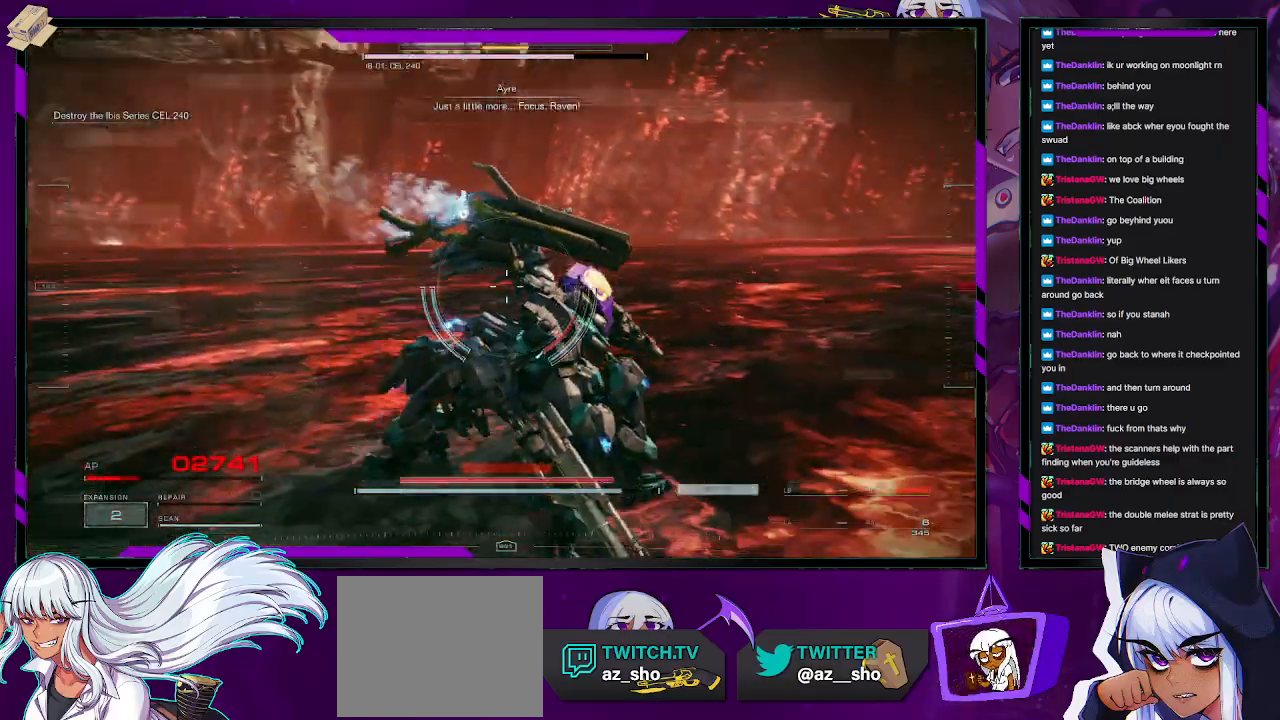
{"dt_ms": 1000, "buttons": ["R1", "R2"], "left_stick": "down-right", "right_stick": "right"}
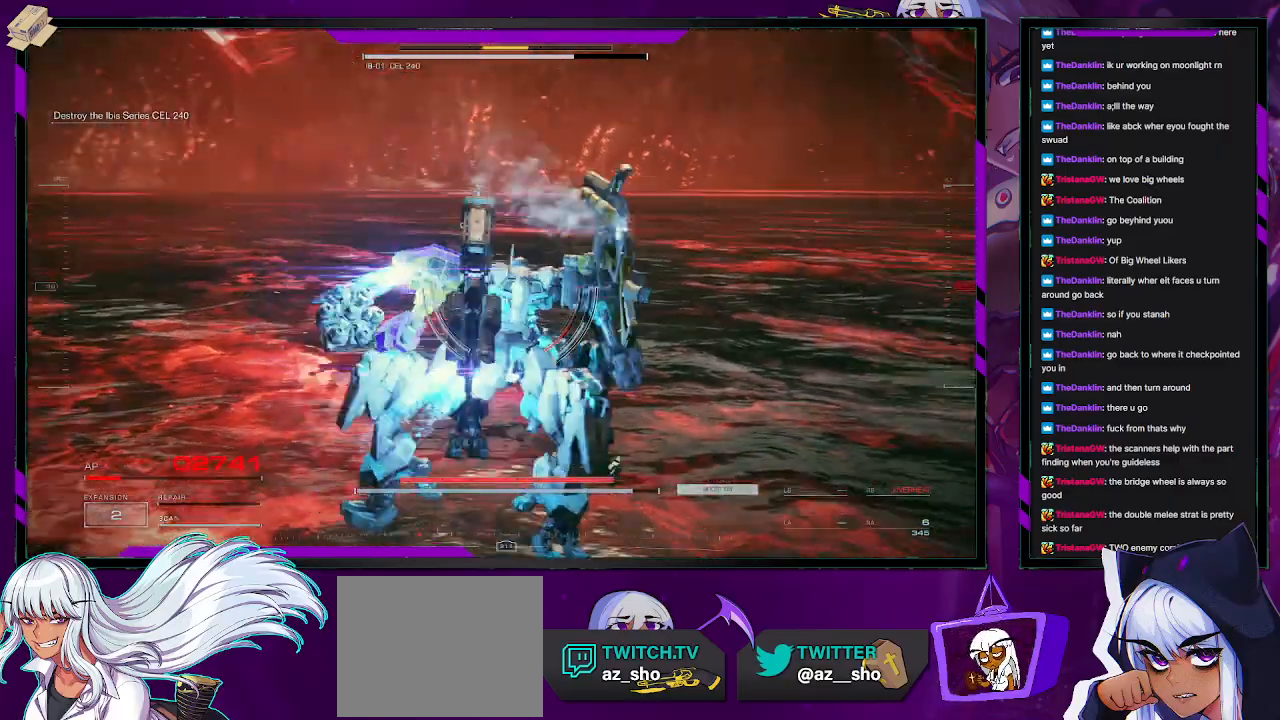
{"dt_ms": 500, "buttons": ["X", "R2"], "left_stick": "right", "right_stick": "center", "events": [[33, "right_stick", "center"], [183, "left_stick", "up-right"], [283, "right_stick", "left"], [467, "X", "down"], [467, "right_stick", "center"], [500, "R1", "up"], [500, "left_stick", "right"]]}
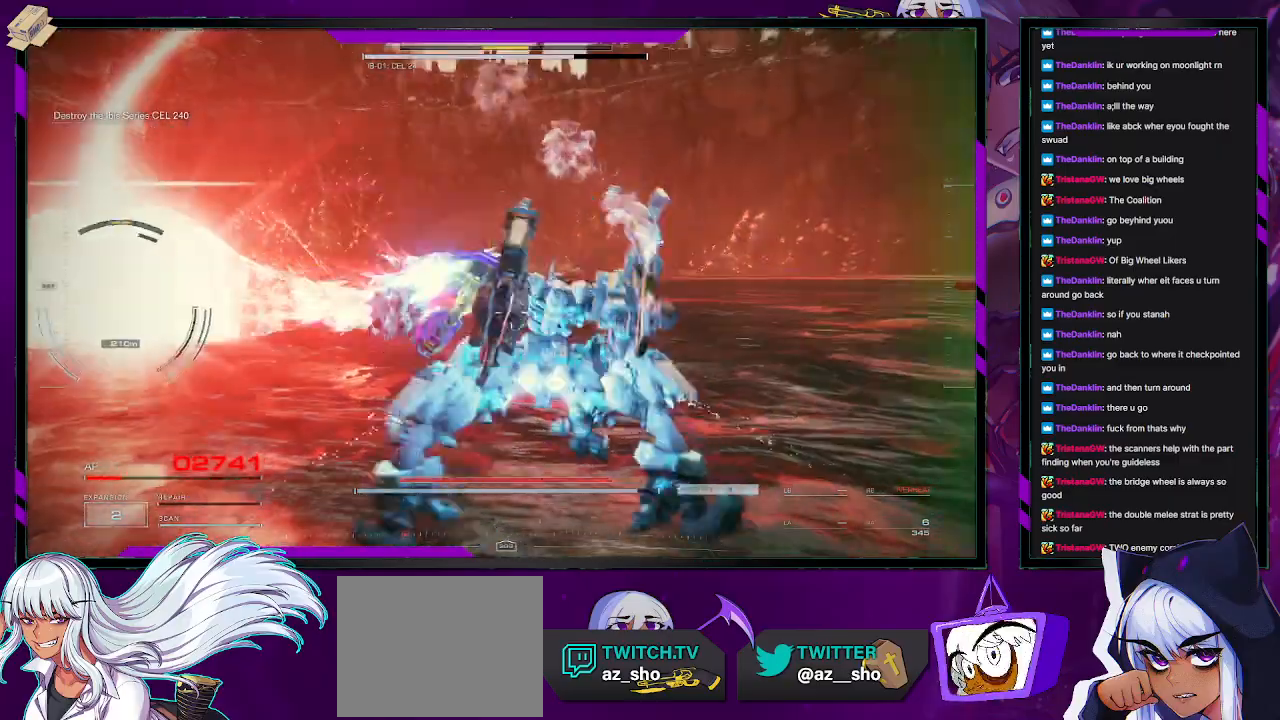
{"dt_ms": 500, "buttons": ["R2"], "left_stick": "up-right", "right_stick": "left", "events": [[83, "X", "up"], [167, "X", "down"], [200, "X", "up"], [200, "left_stick", "up-right"], [317, "right_stick", "left"]]}
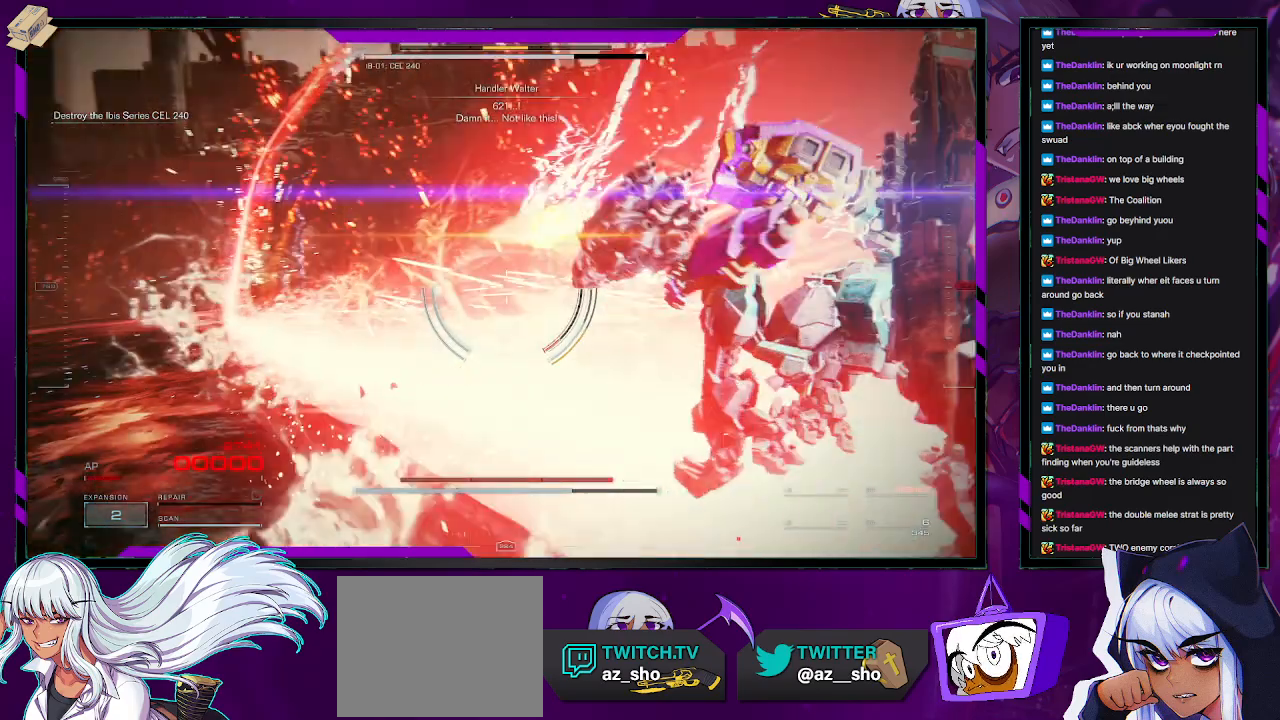
{"dt_ms": 500, "buttons": [], "left_stick": "center", "right_stick": "center", "events": [[17, "left_stick", "up"], [133, "right_stick", "center"], [200, "R2", "up"], [233, "START", "down"], [233, "left_stick", "center"], [333, "START", "up"]]}